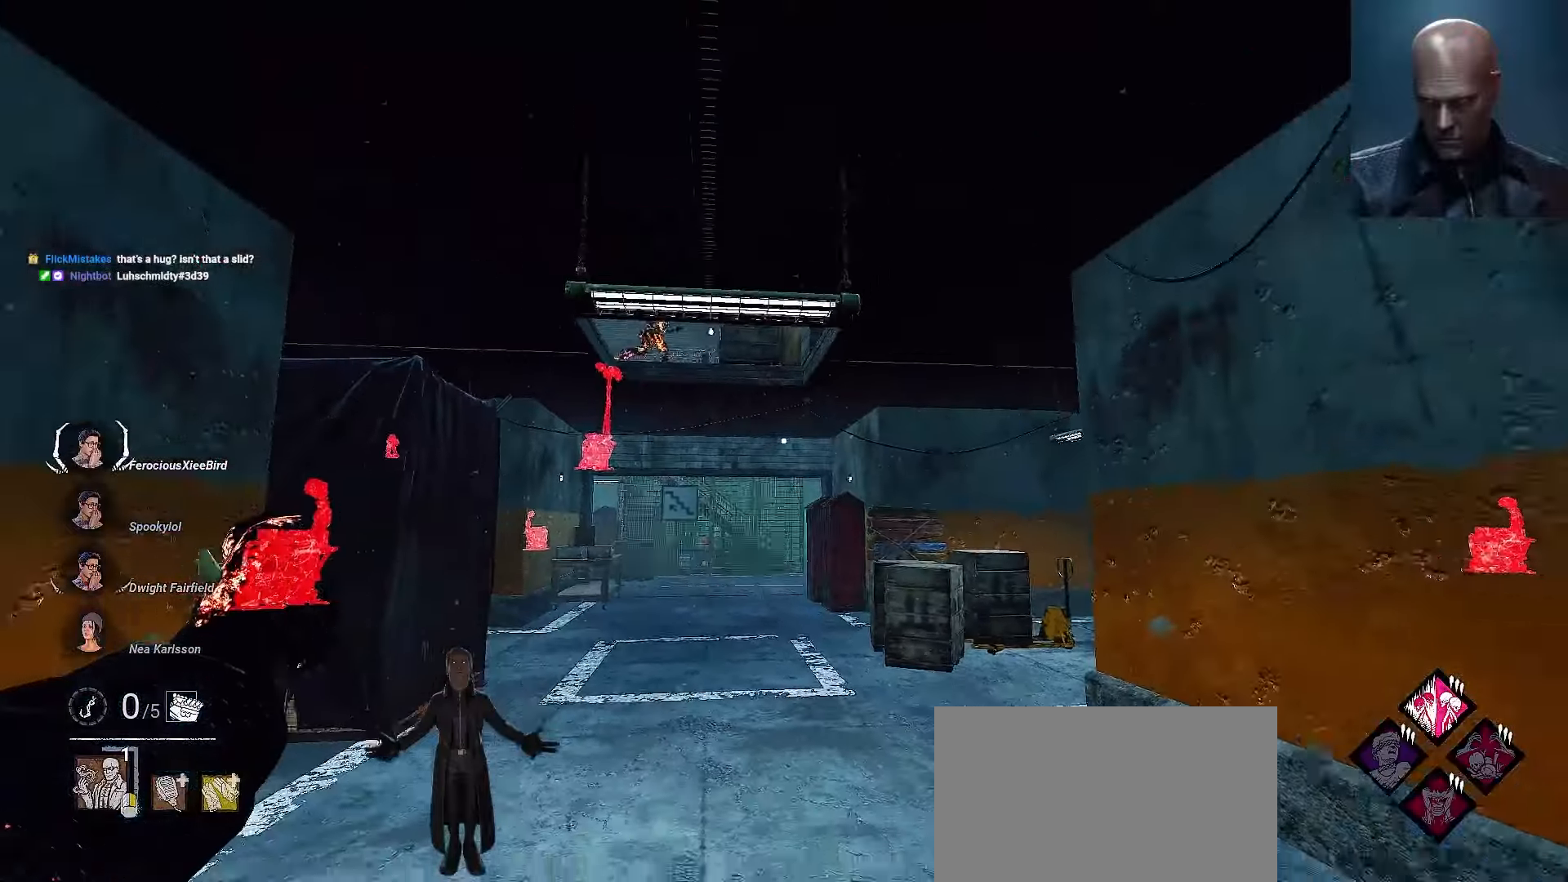
Gameplay with keyboard and mouse; each line is a JSON object with the keys and mouse buttons held at the frame after it. "events" lists presses ("down") and releases ("up") of "1", "2", "3", "4", "5", "a", "alt", "b", "c", "ctrl", "d", "e", "f", "g", "q", "r", "s", "shift", "space", "t", "tab", "tilde", "v", "w", "x", "z", "mouse_left", "mouse_wheel", "mouse_right", "mouse_mb4" and "mouse_mb5" between this image and that frame as [ms after this image, input, new state], when the widget could be followed in between. "mouse_left", "mouse_wheel", "mouse_right", "mouse_mb4", "mouse_mb5" = the "left", "wheel", "right", "mb4", "mb5" buttons of the "mouse" list. No other keys are recorded. "wheel" means that the mouse wheel is clicked or scrolled. Mouse movement is not recorded.
{"keys": ["shift", "w"], "mouse": [], "events": [[67, "s", "up"], [200, "w", "down"], [300, "d", "up"]]}
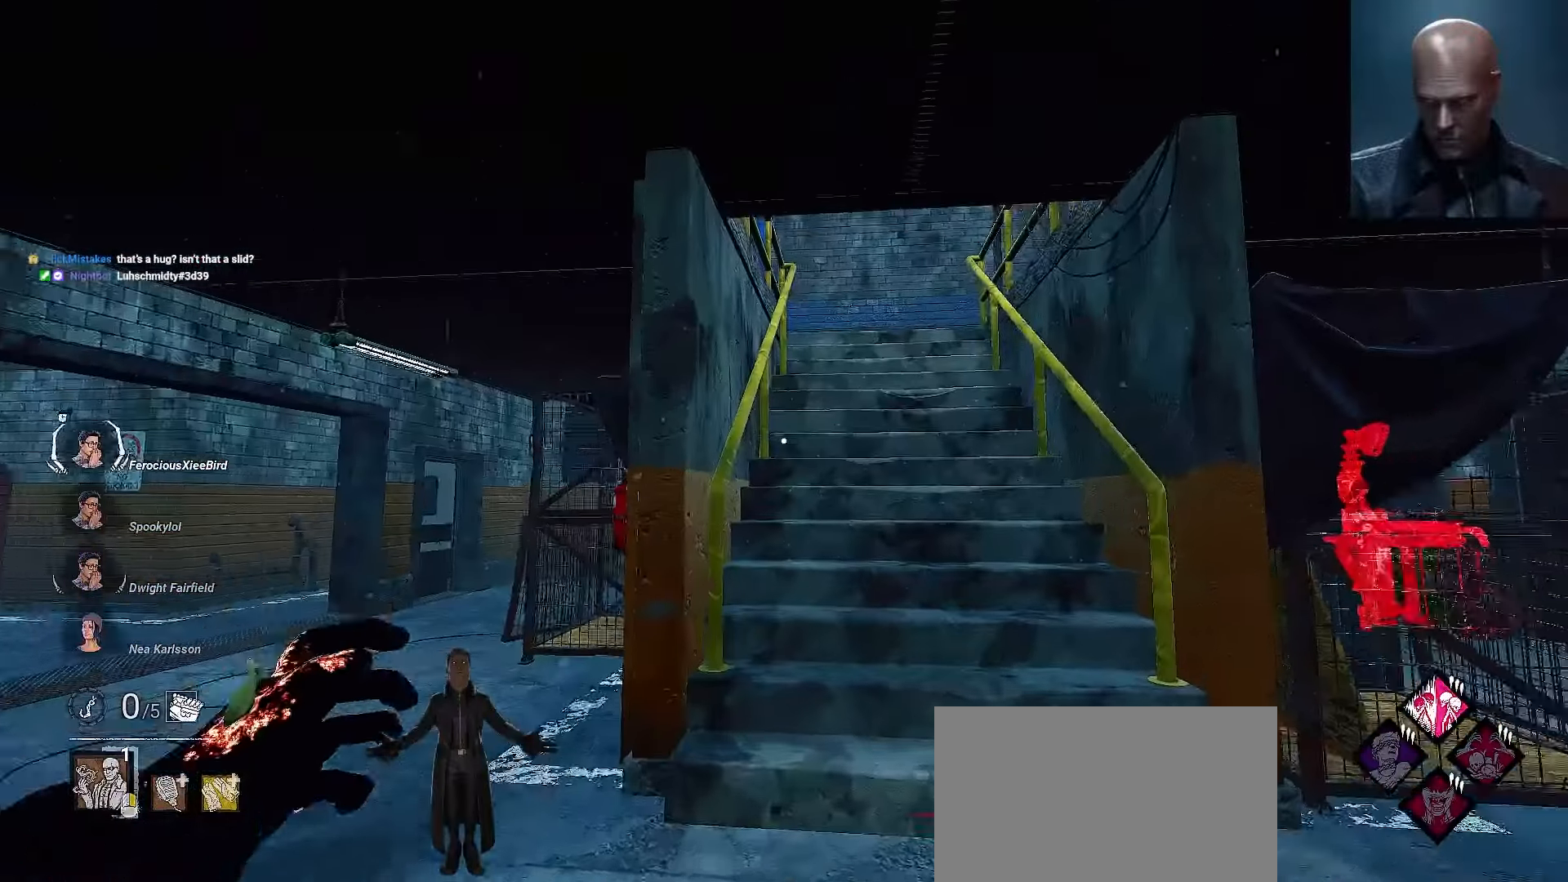
{"keys": ["shift", "w"], "mouse": [], "events": []}
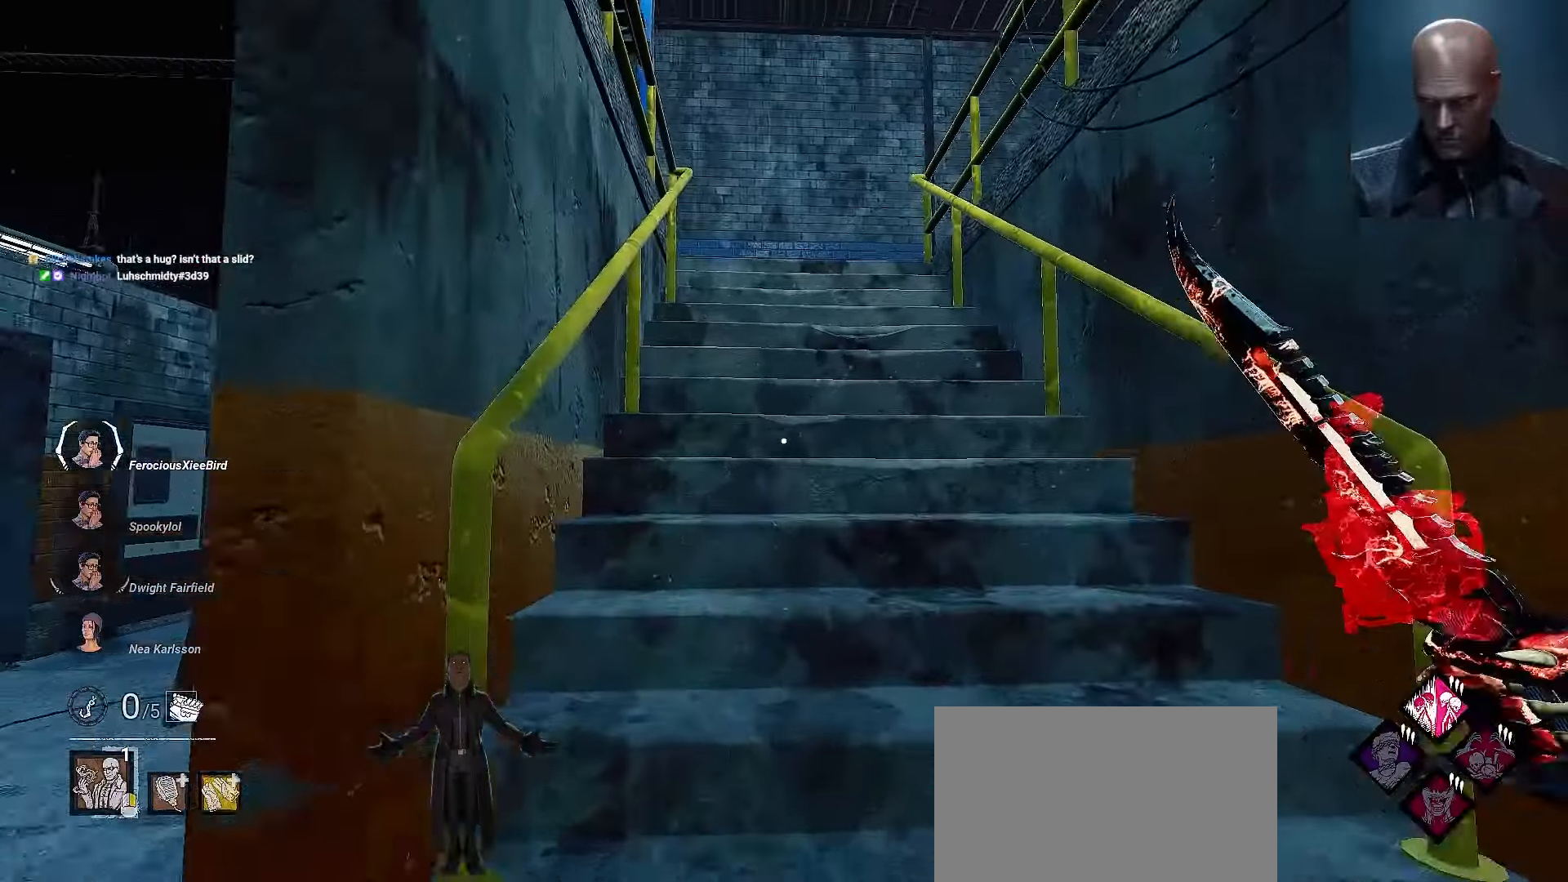
{"keys": ["a", "s", "shift"], "mouse": [], "events": [[300, "a", "down"], [300, "w", "up"], [400, "s", "down"]]}
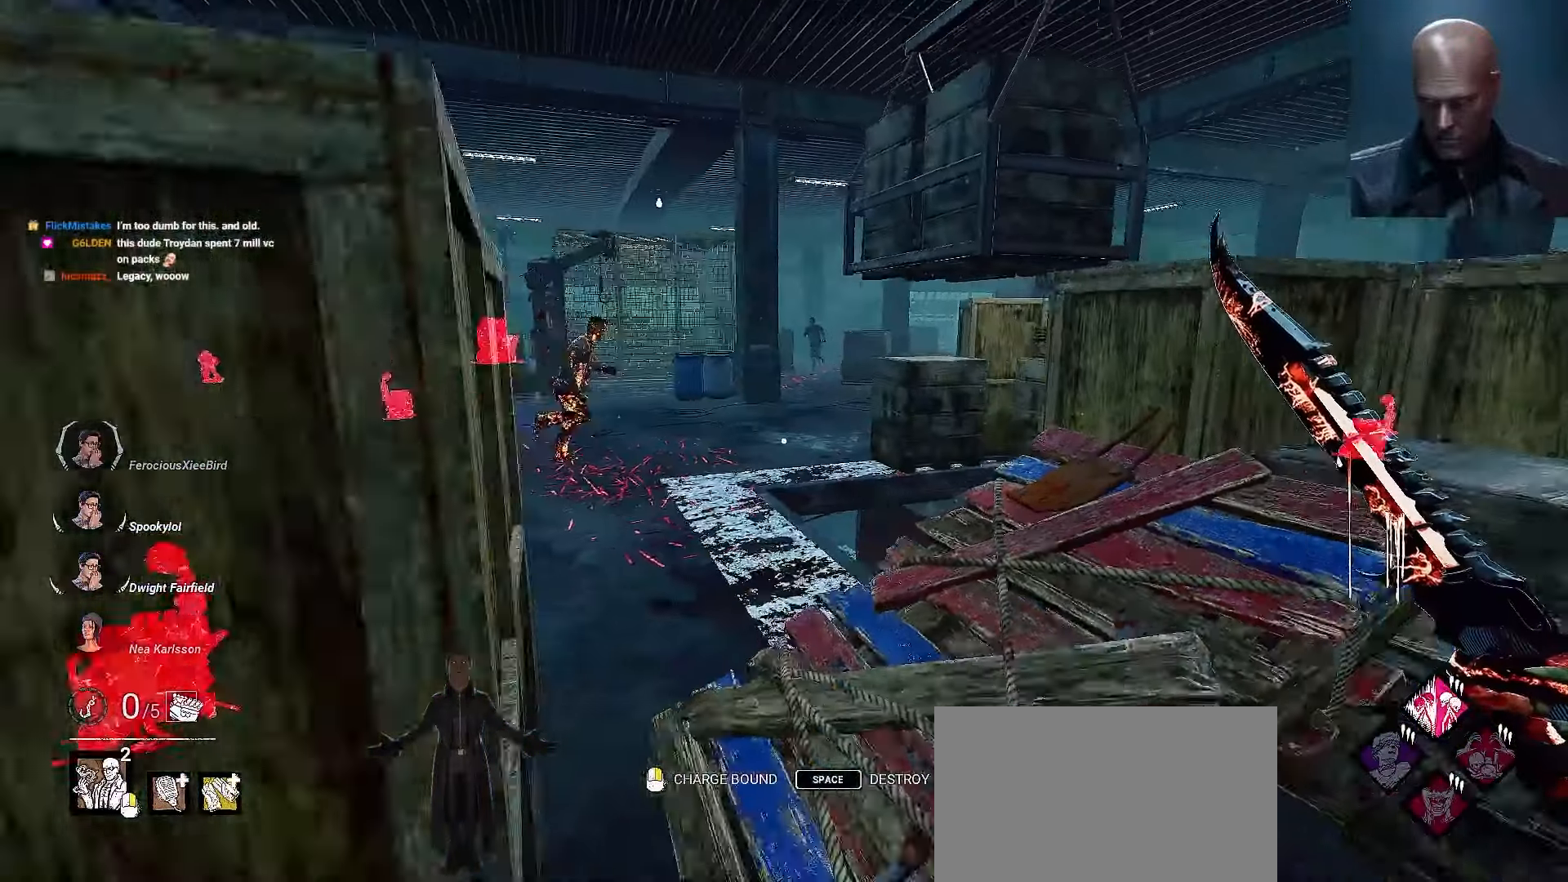
{"keys": ["a", "shift", "w"], "mouse": [], "events": [[100, "s", "up"], [233, "w", "down"]]}
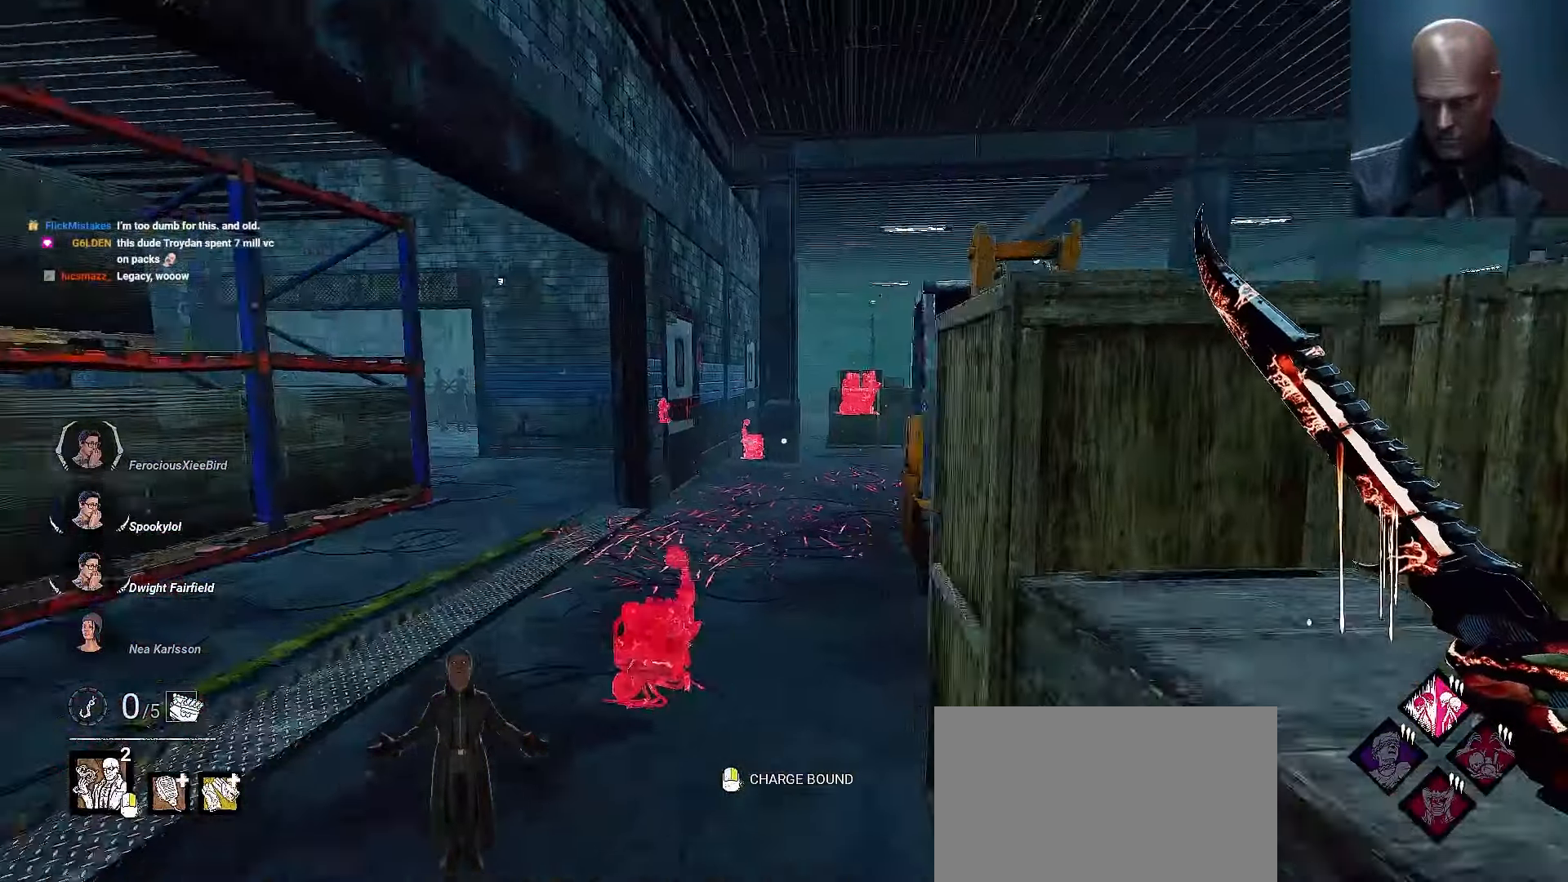
{"keys": ["a", "shift", "w"], "mouse": [], "events": [[33, "a", "up"], [200, "a", "down"], [333, "a", "up"], [467, "a", "down"]]}
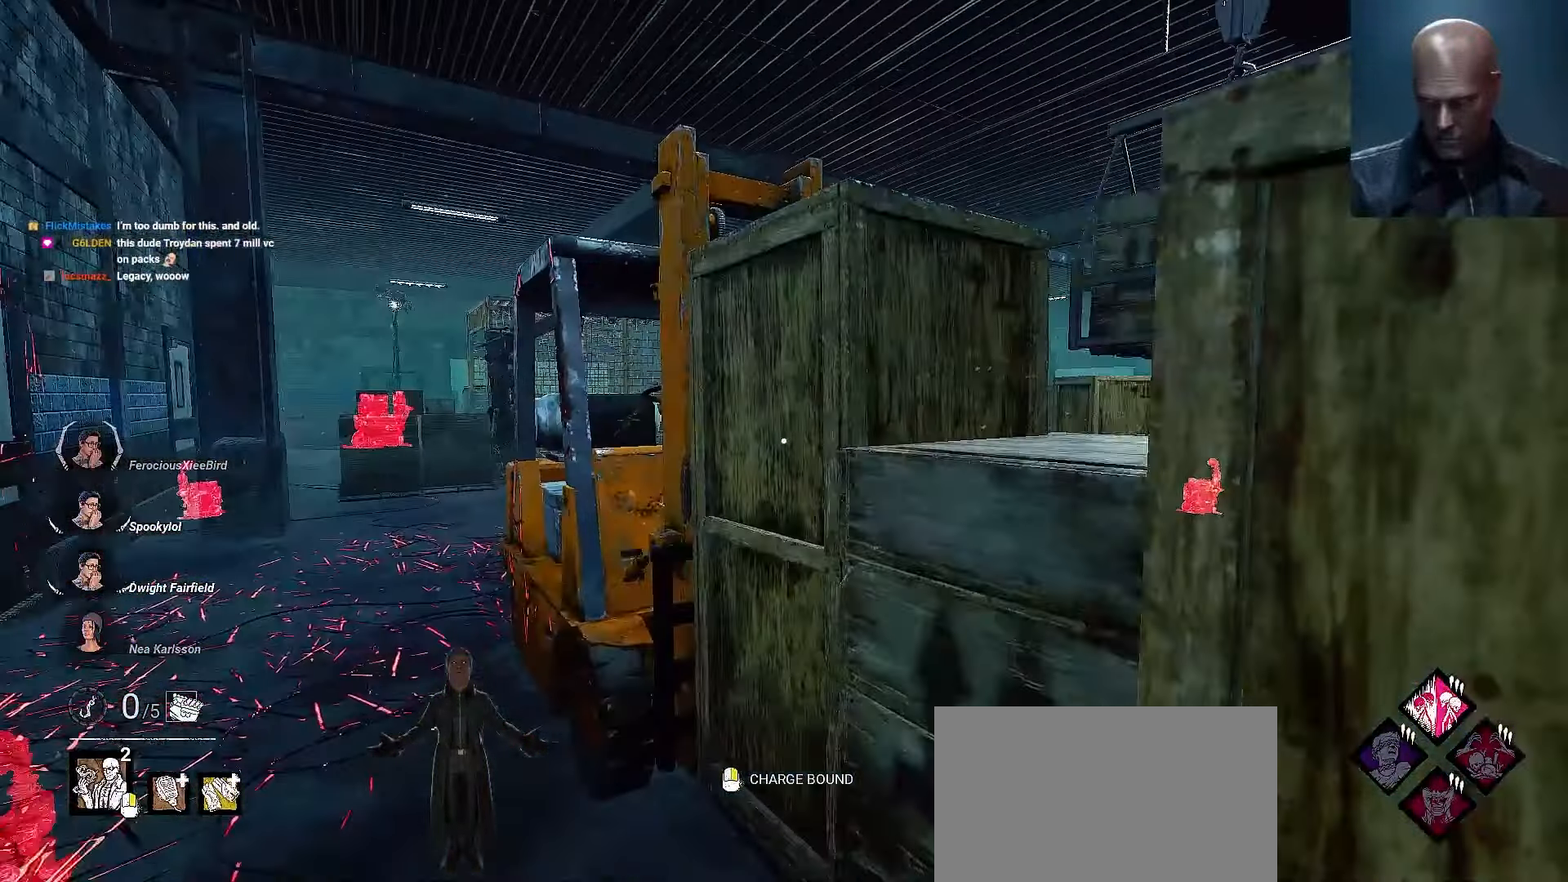
{"keys": ["a", "shift", "w"], "mouse": [], "events": []}
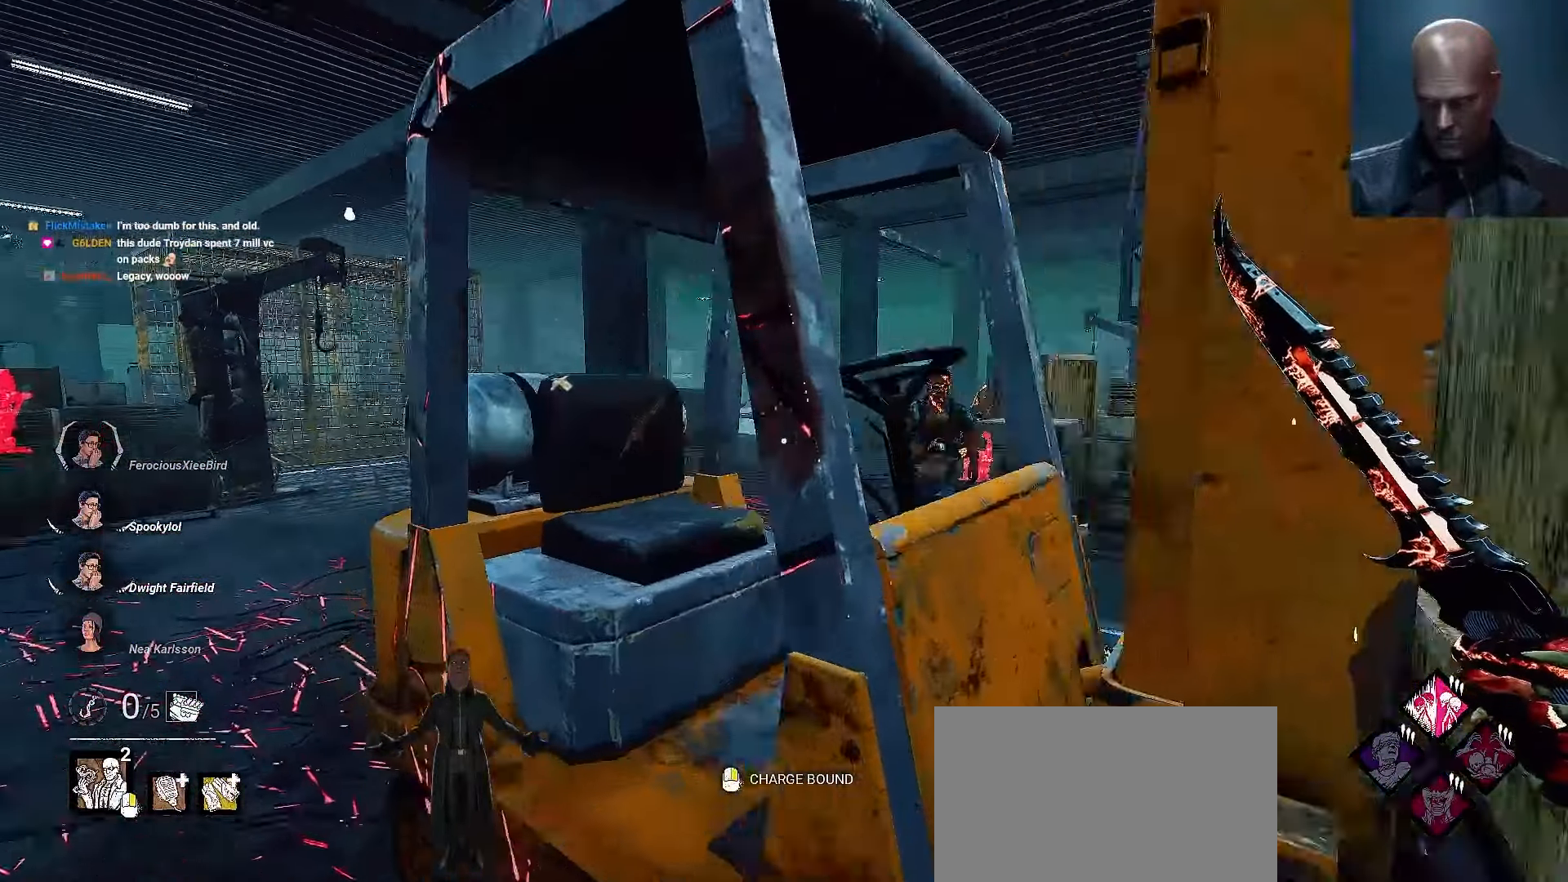
{"keys": ["a", "shift", "w"], "mouse": [], "events": []}
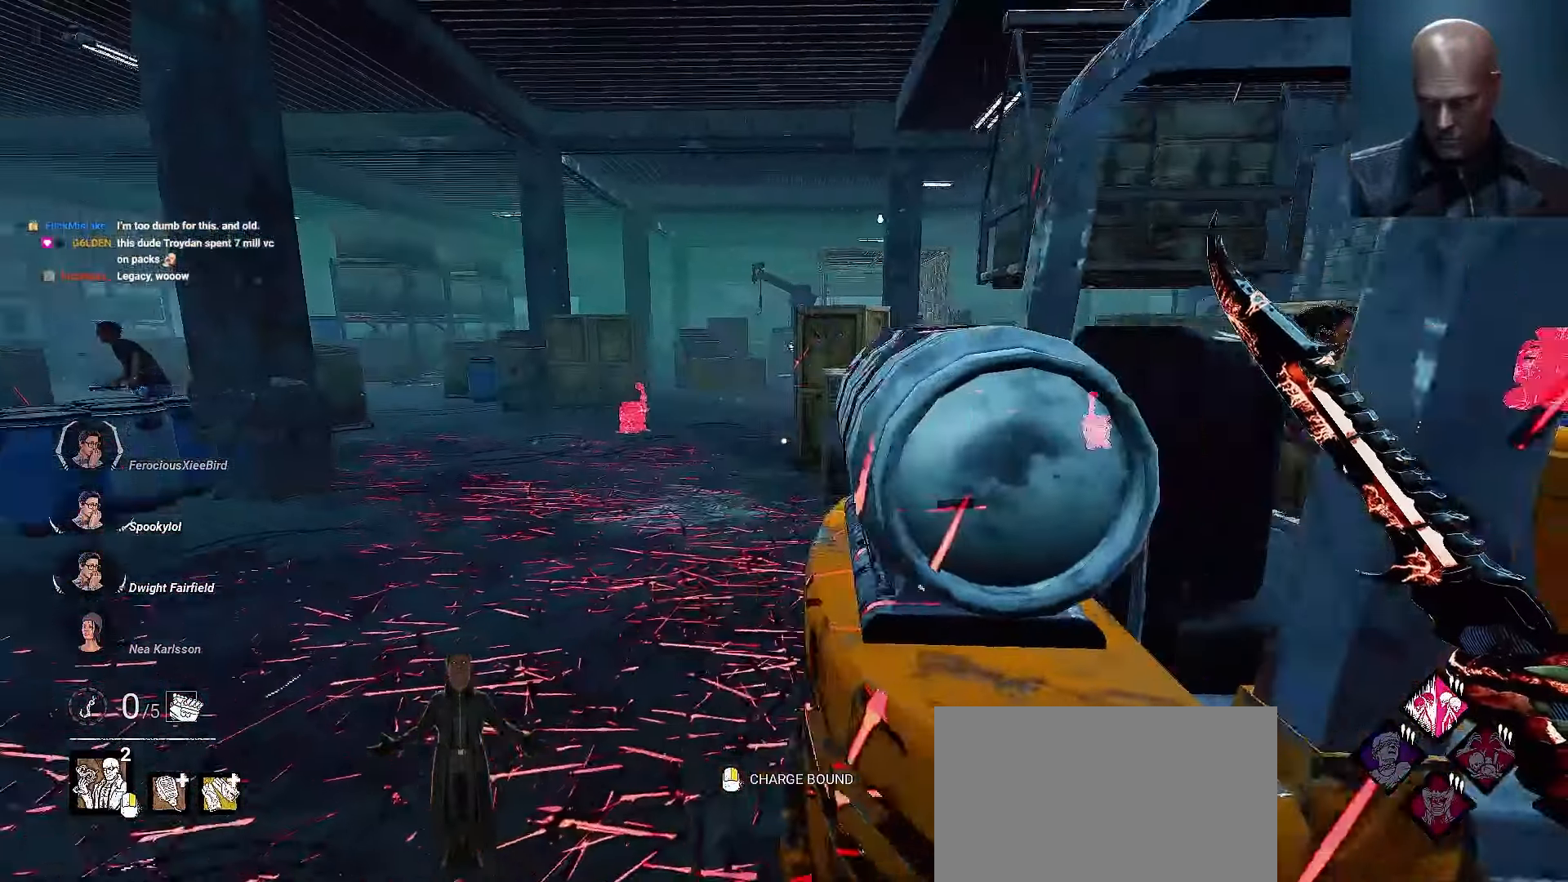
{"keys": ["a", "shift", "w"], "mouse": [], "events": [[367, "a", "up"], [500, "a", "down"]]}
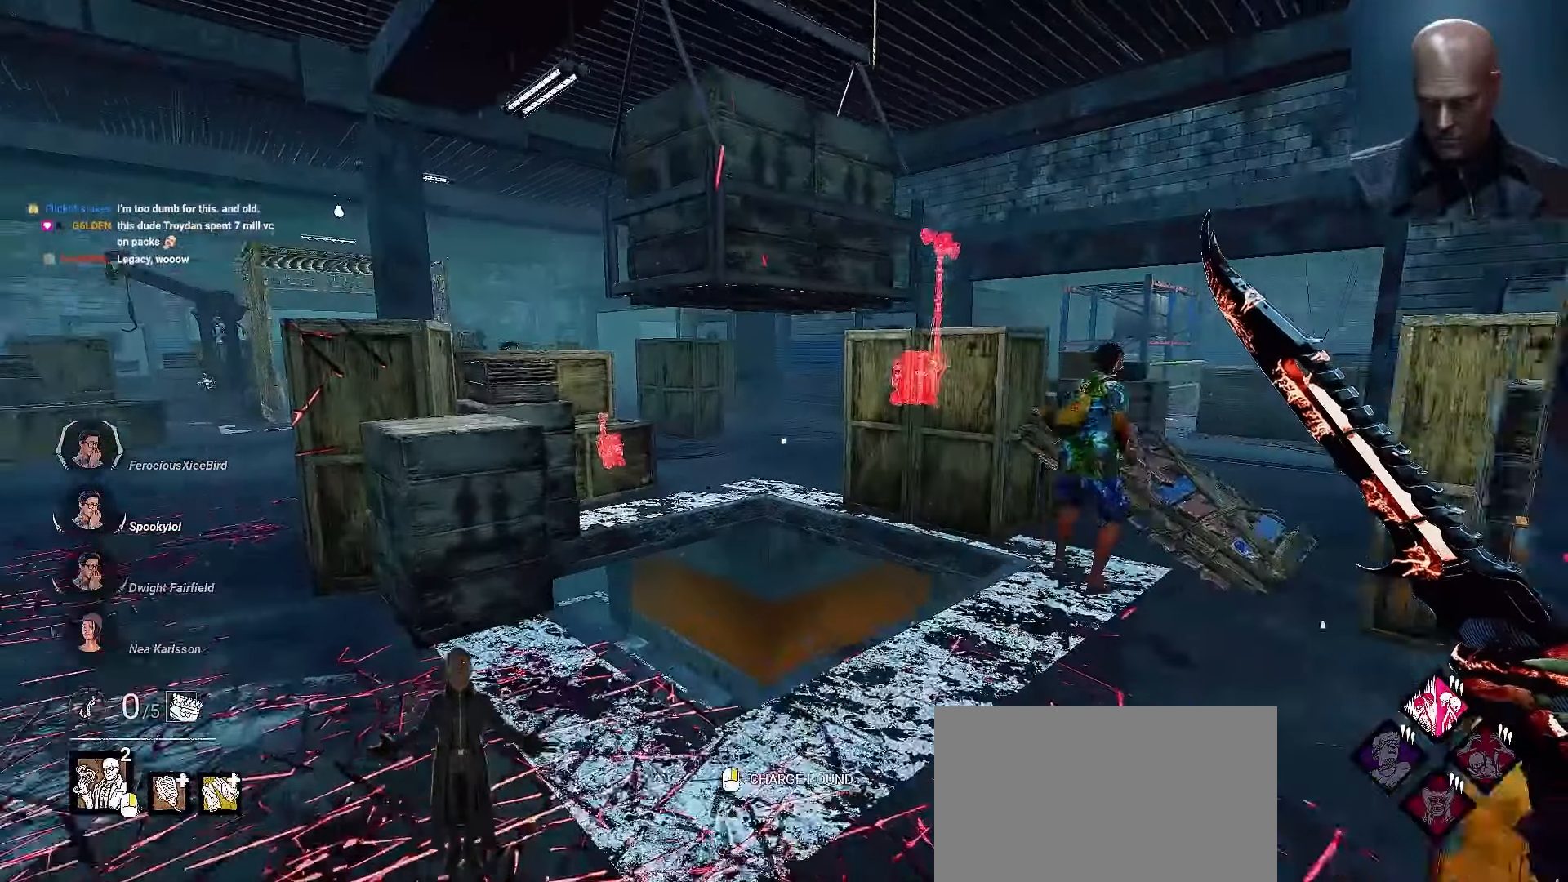
{"keys": ["a", "shift"], "mouse": [], "events": [[500, "w", "up"]]}
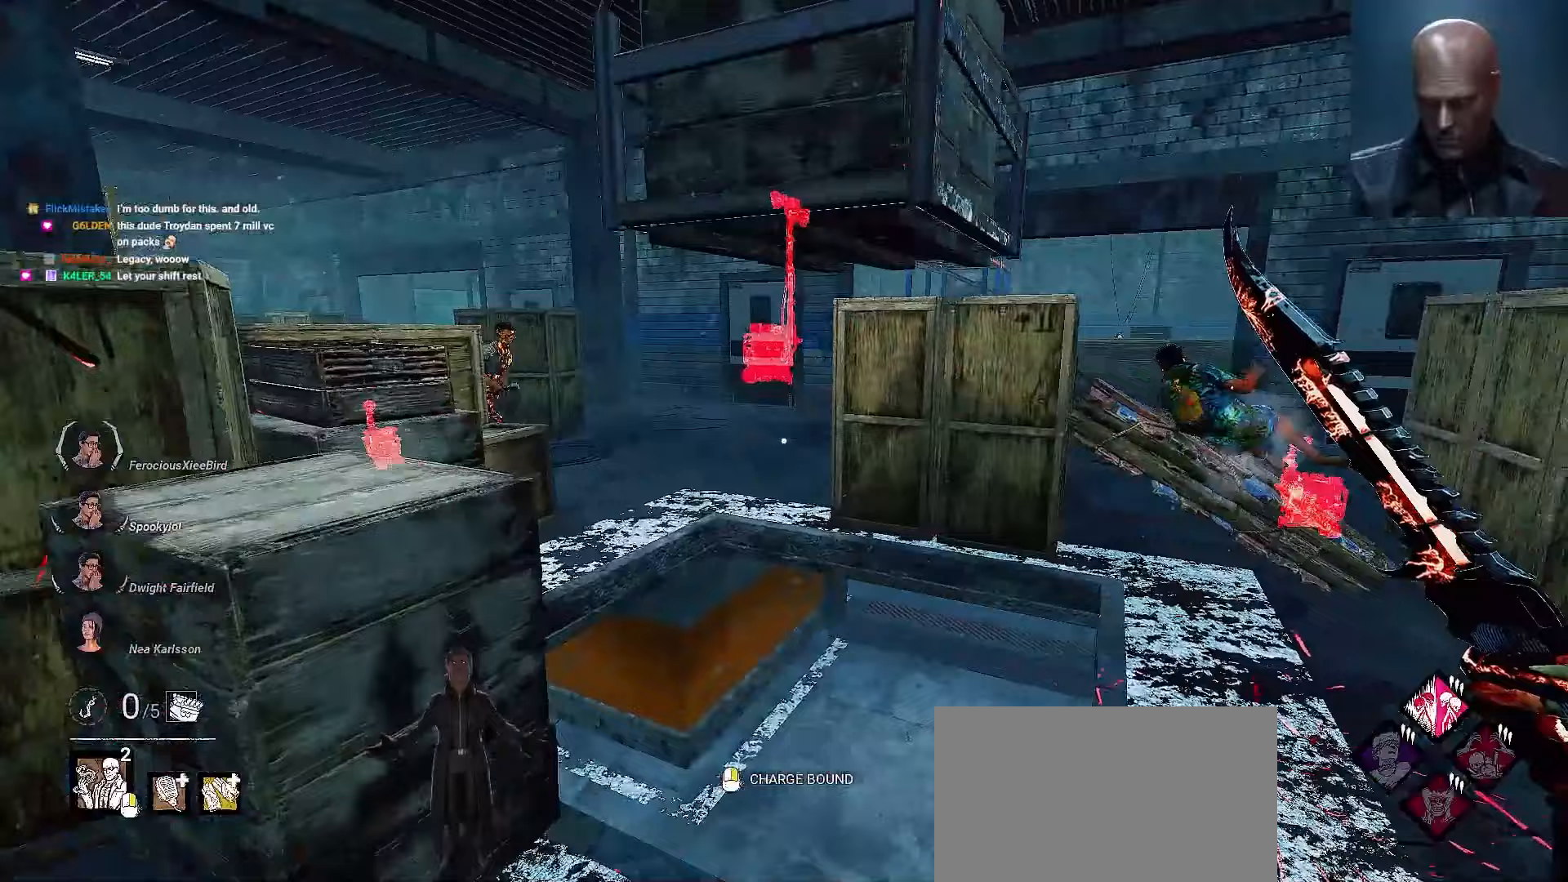
{"keys": ["a", "shift", "w"], "mouse": [], "events": [[300, "w", "down"]]}
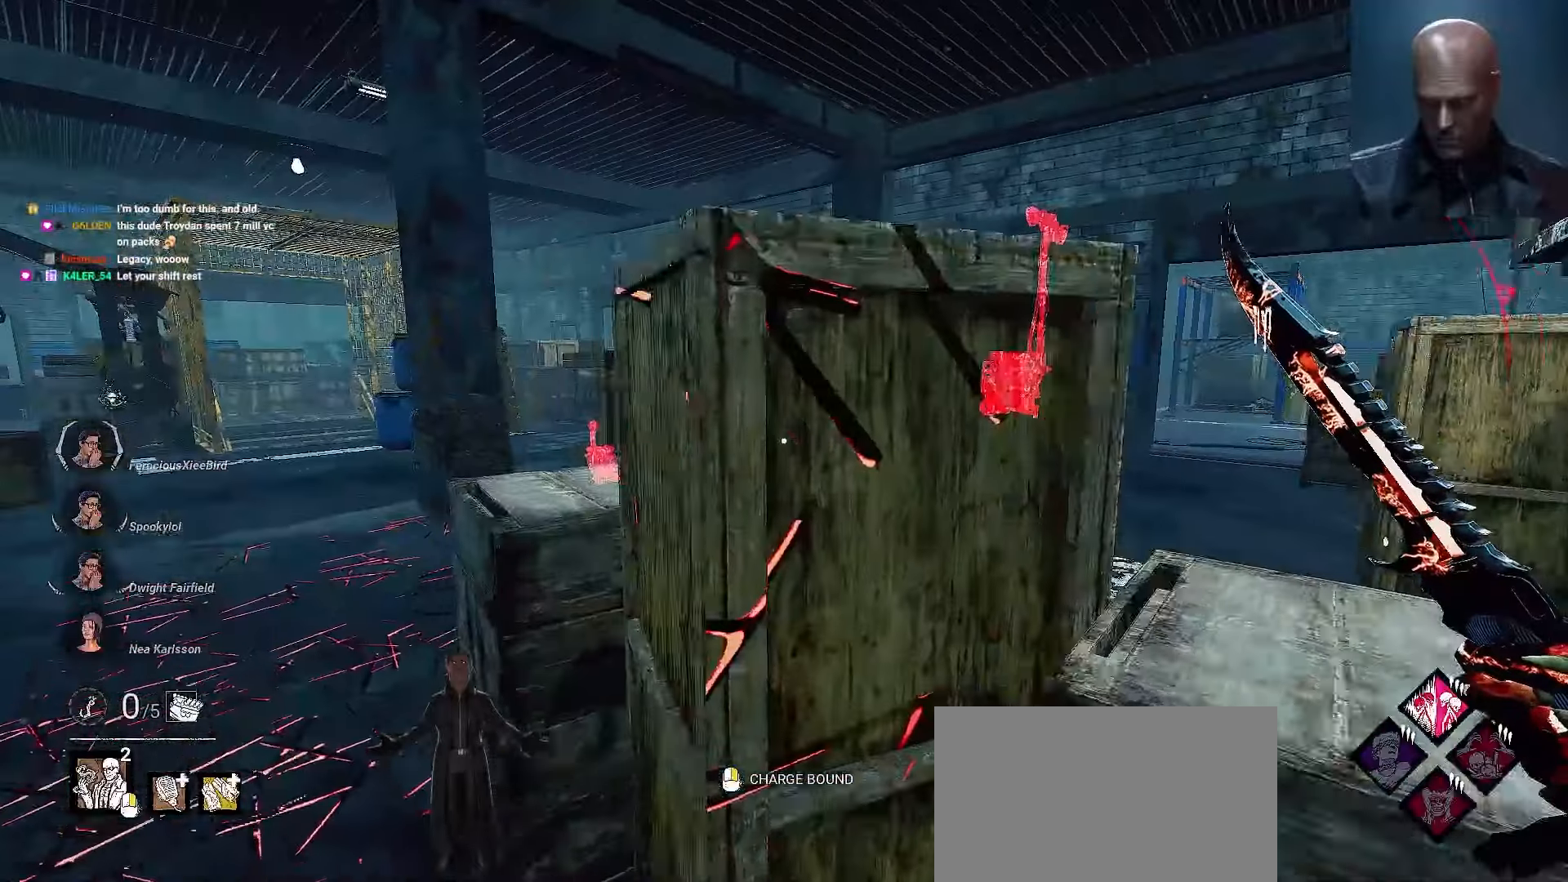
{"keys": ["a", "shift", "w"], "mouse": [], "events": []}
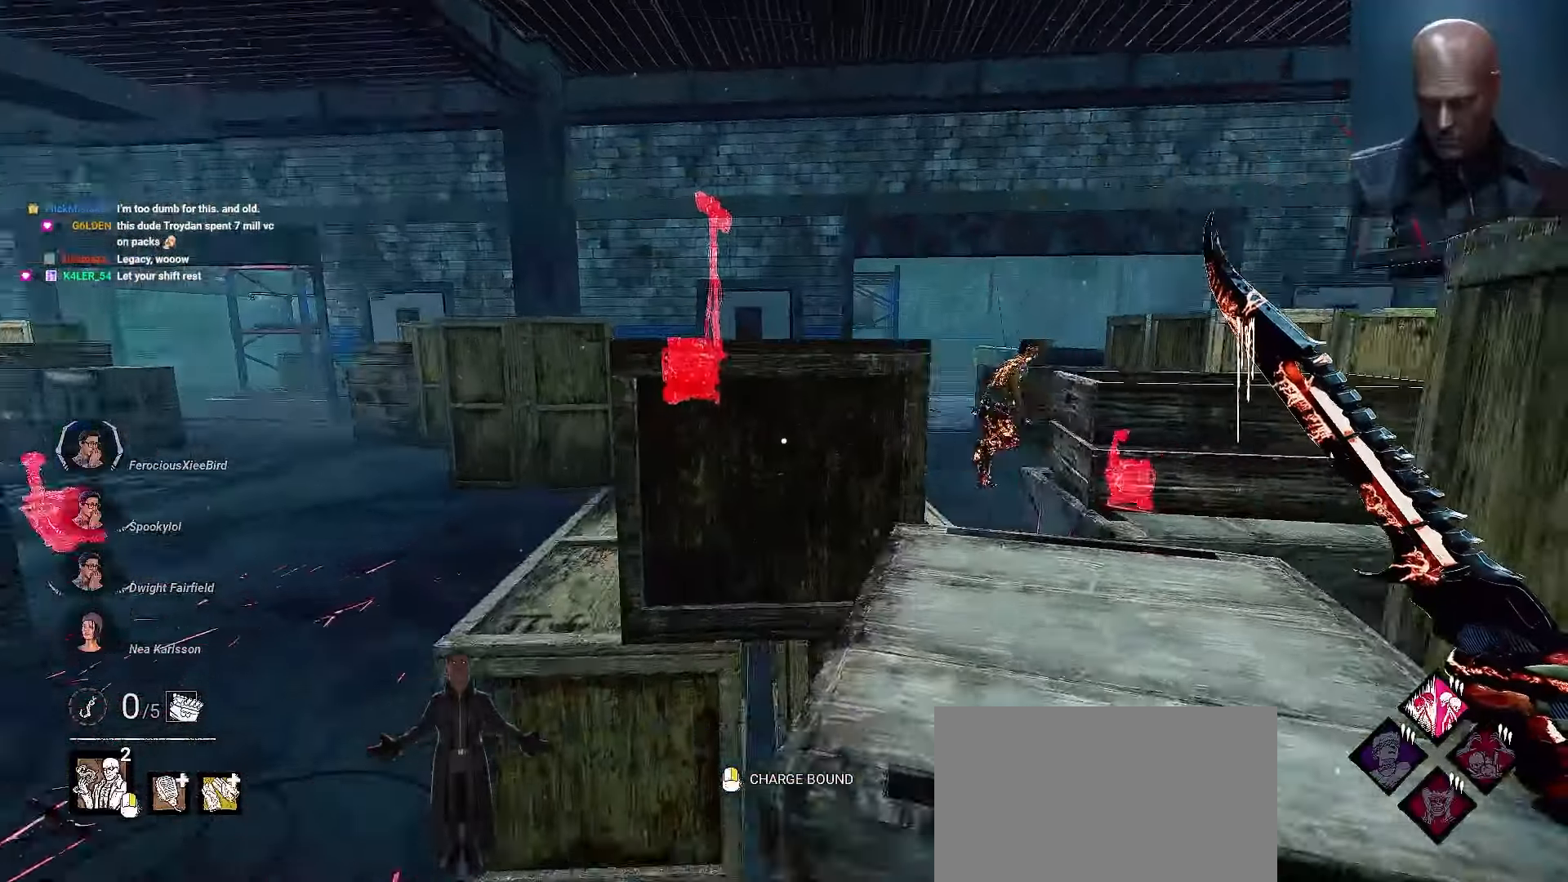
{"keys": ["a", "shift", "w"], "mouse": [], "events": []}
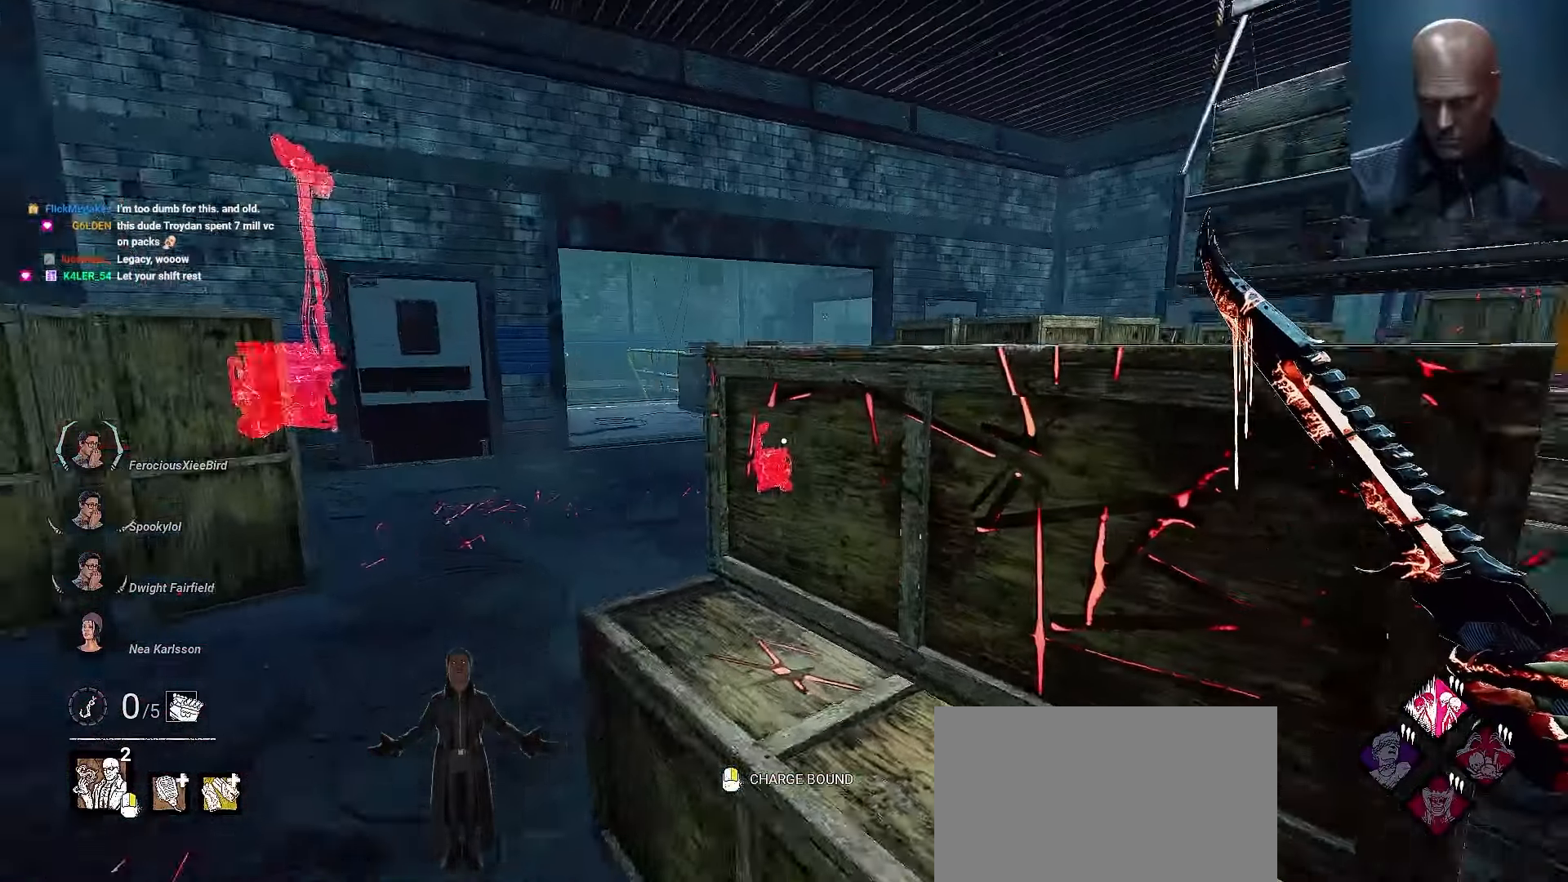
{"keys": ["a", "shift", "w"], "mouse": ["right"], "events": [[333, "mouse_right", "down"]]}
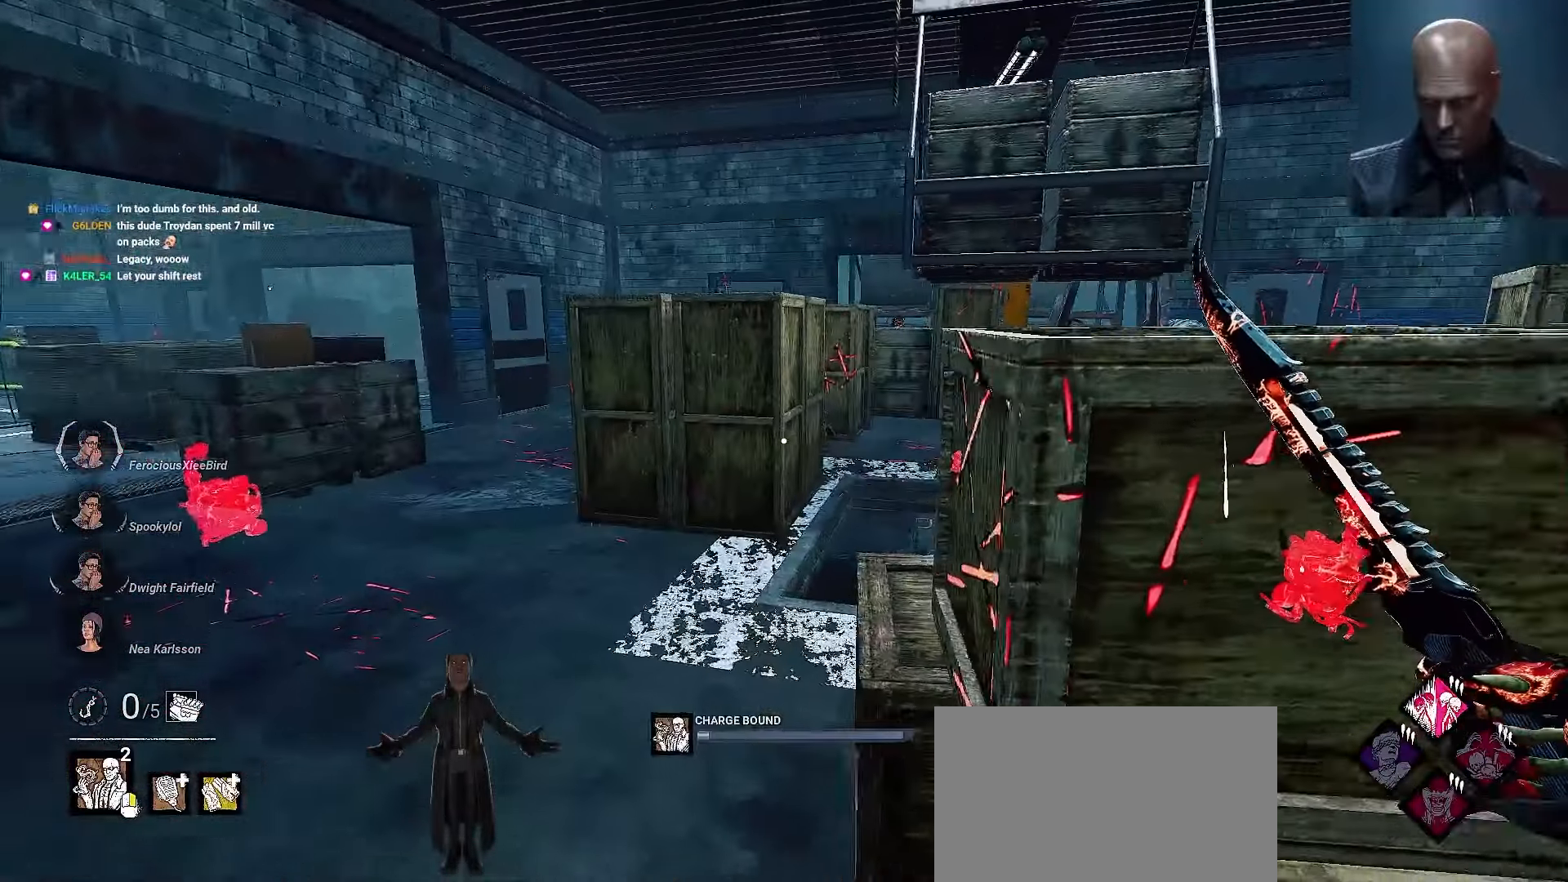
{"keys": ["d", "shift", "w"], "mouse": ["right"], "events": [[133, "a", "up"], [333, "a", "down"], [433, "a", "up"], [500, "d", "down"]]}
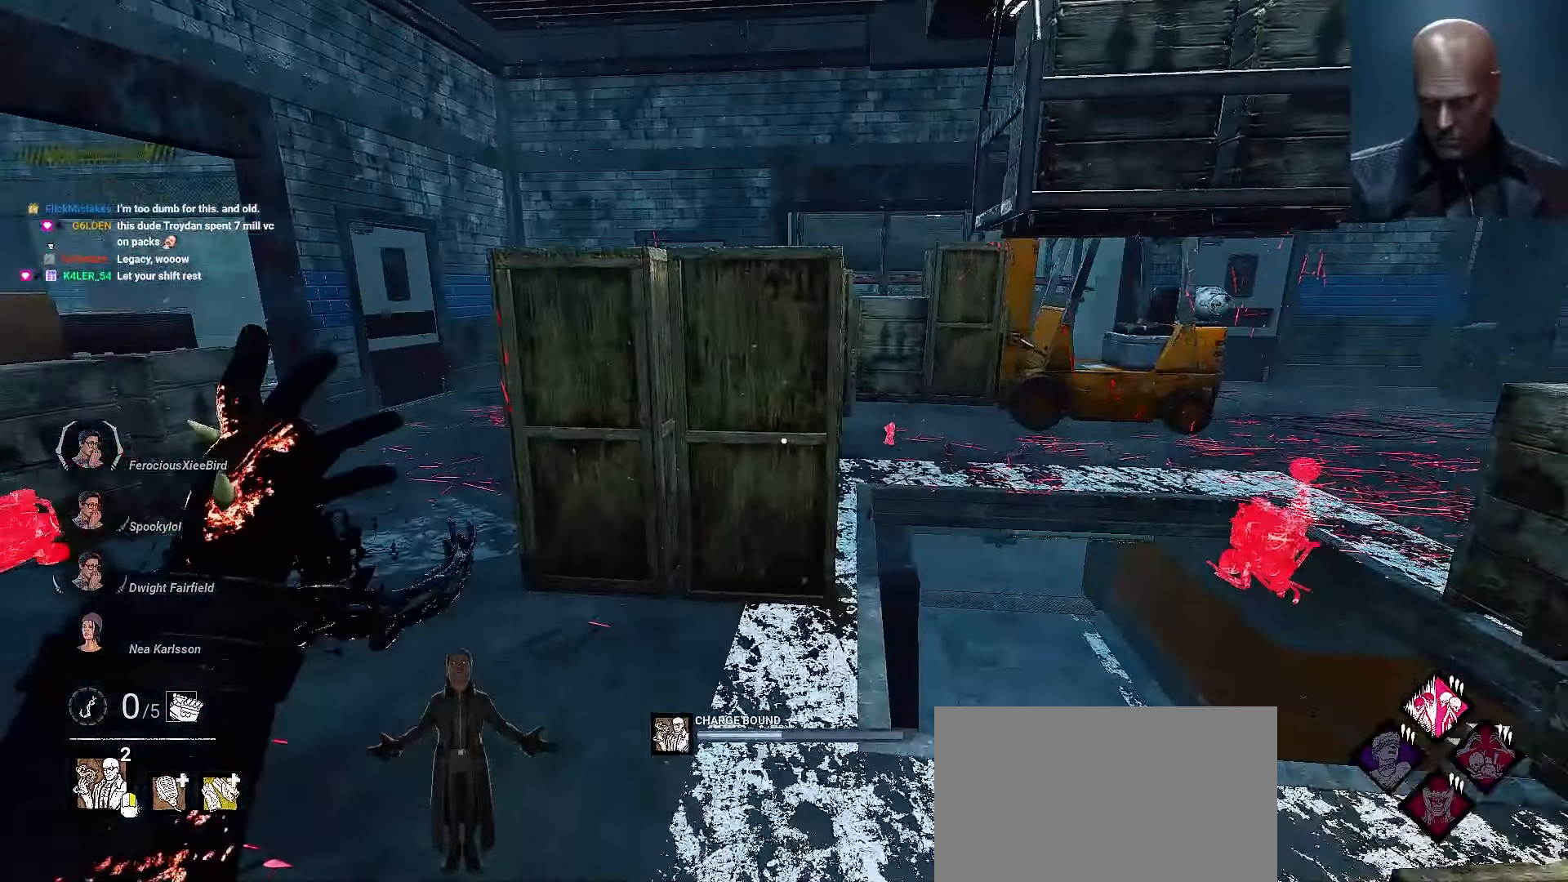
{"keys": ["shift"], "mouse": ["right"]}
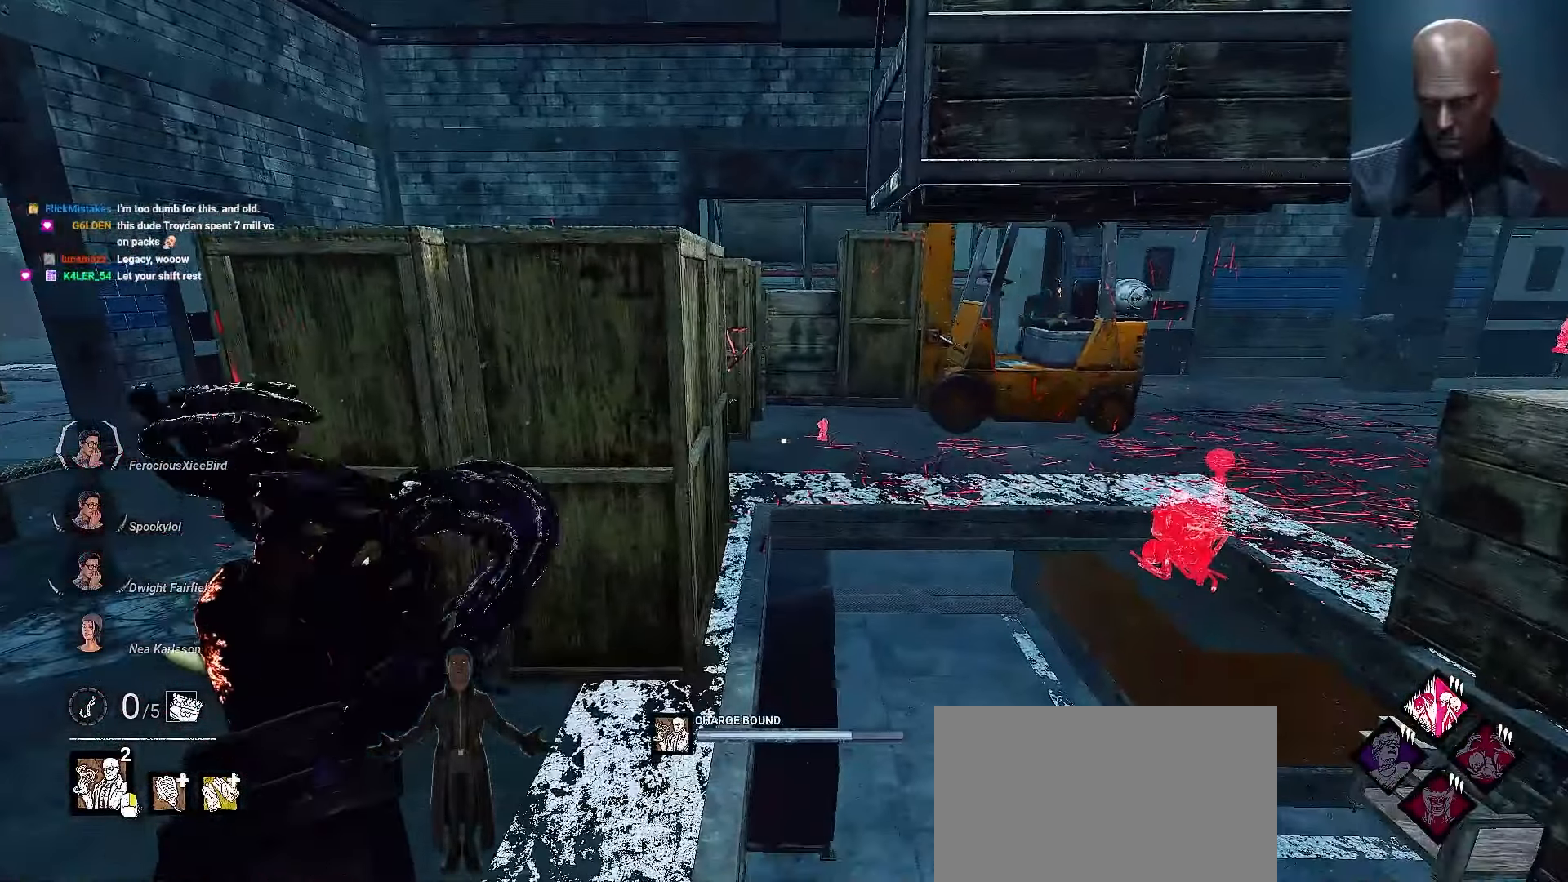
{"keys": ["shift"], "mouse": ["right"], "events": [[267, "a", "down"], [367, "a", "up"]]}
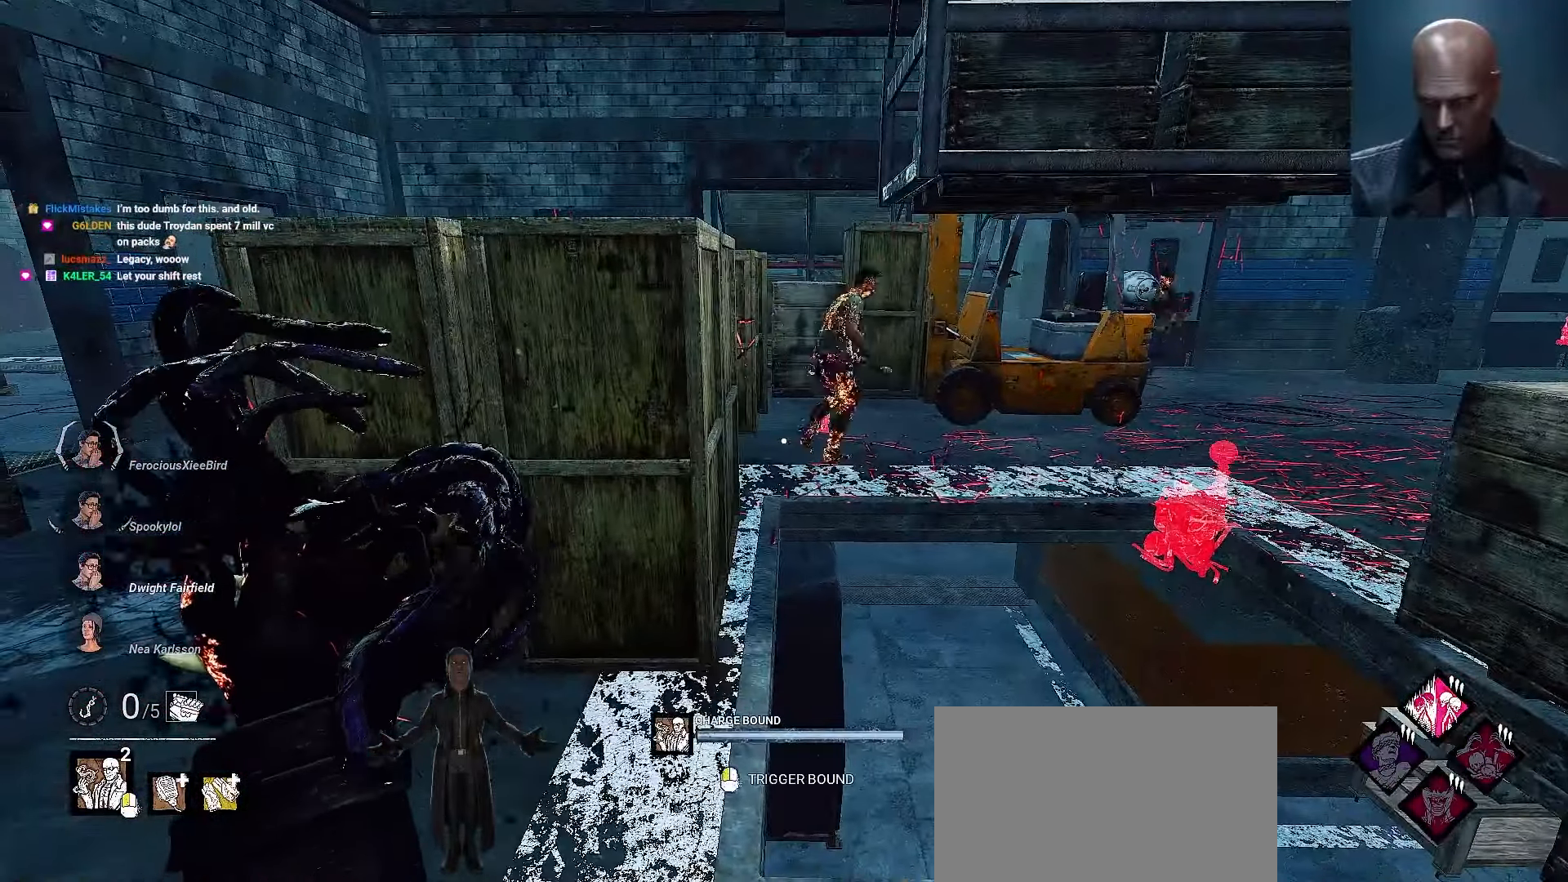
{"keys": ["shift"], "mouse": ["right"], "events": [[133, "d", "down"], [233, "d", "up"]]}
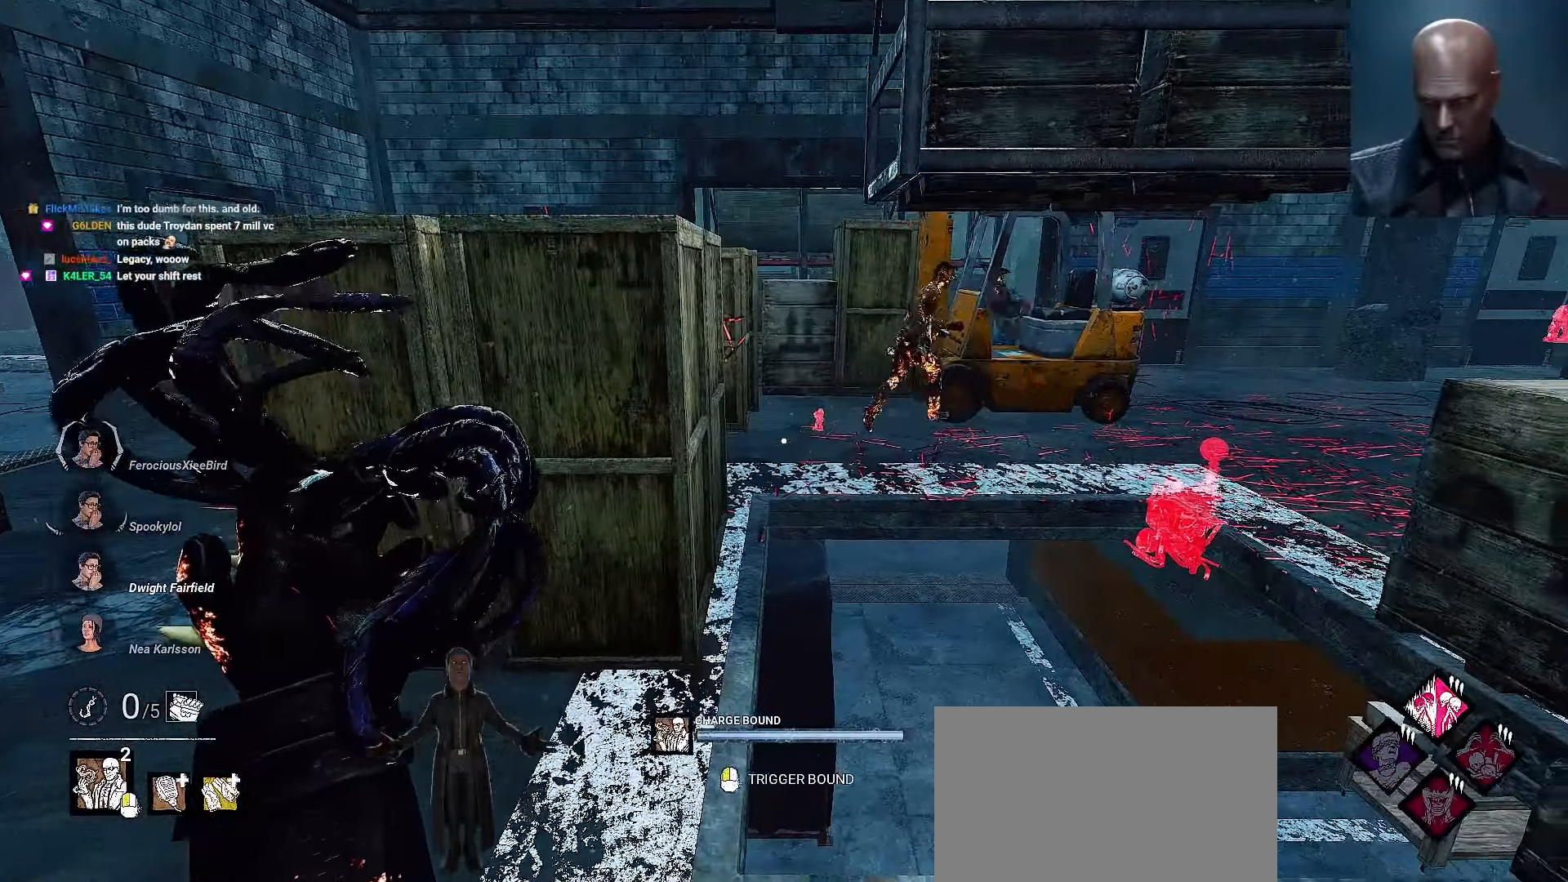
{"keys": ["a", "shift"], "mouse": ["right"], "events": [[167, "a", "down"]]}
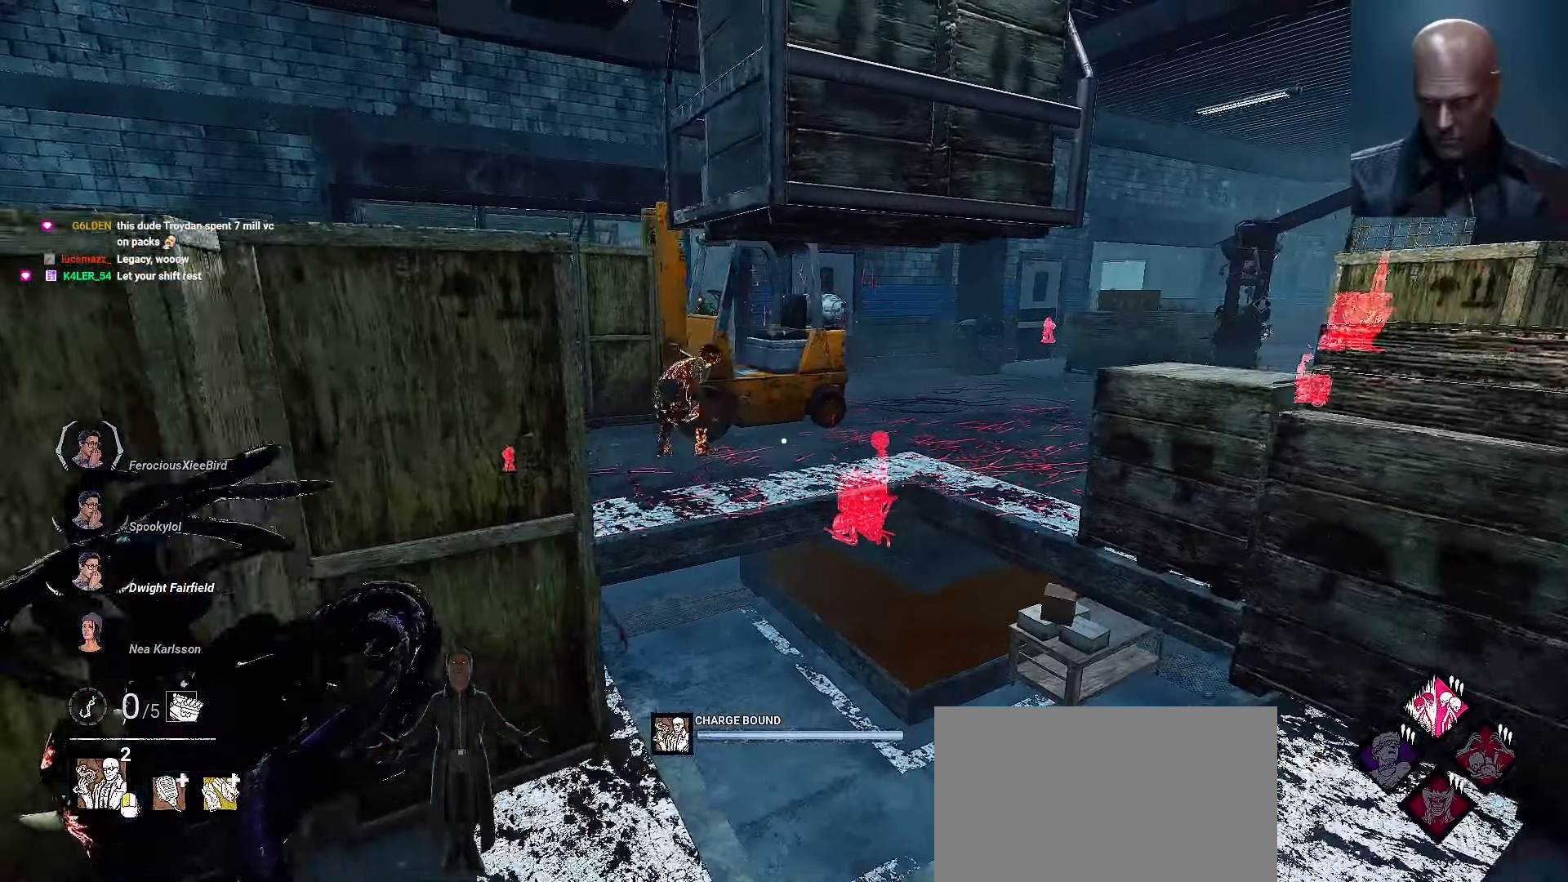
{"keys": ["a", "shift", "w"], "mouse": []}
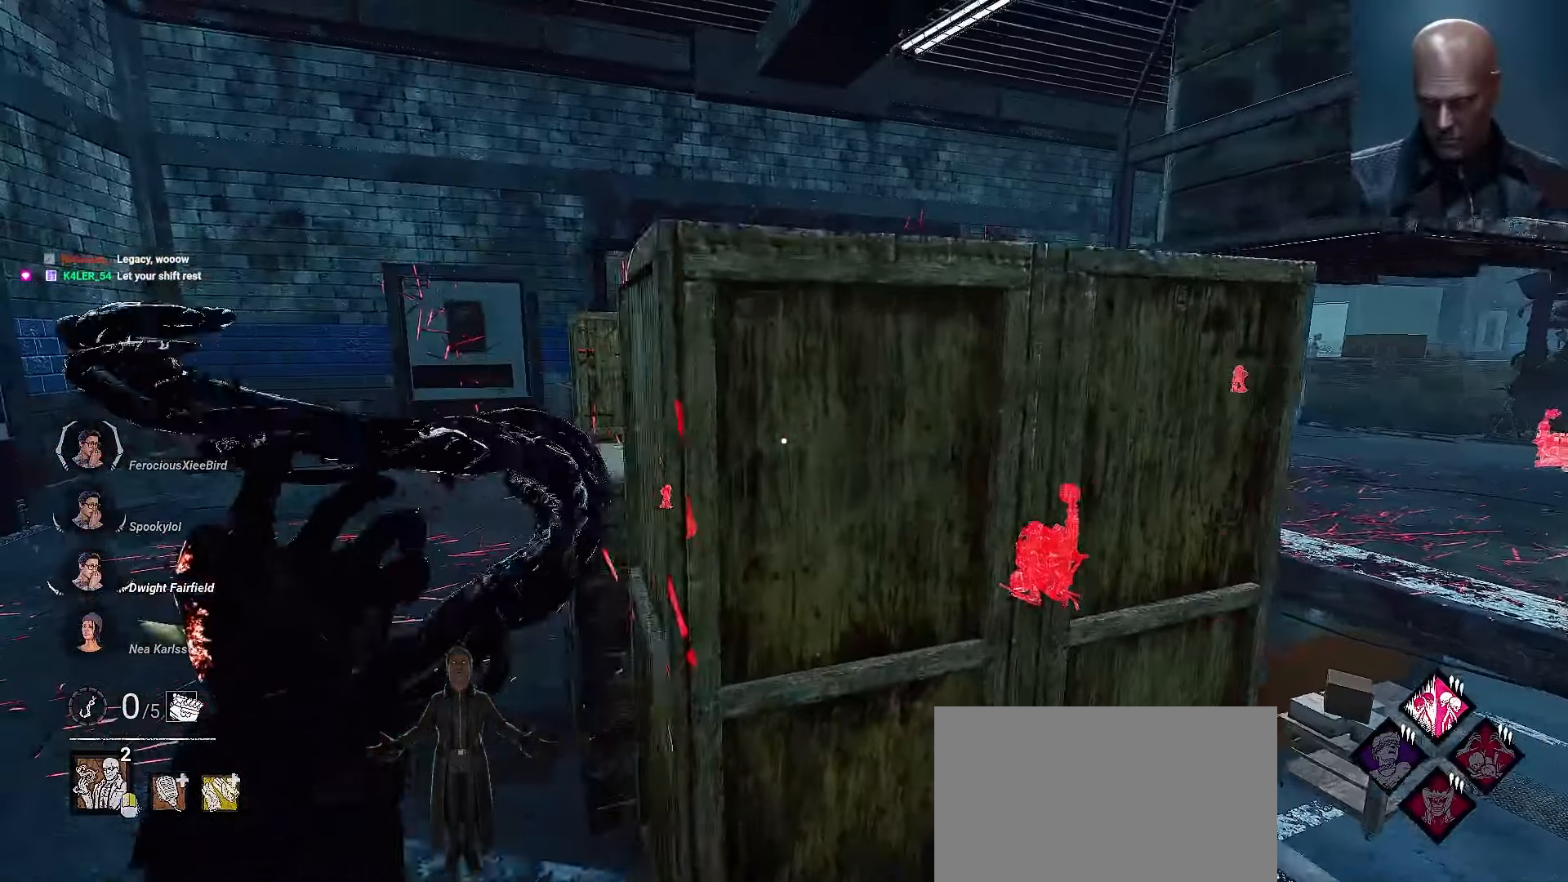
{"keys": ["a", "shift", "w"], "mouse": [], "events": []}
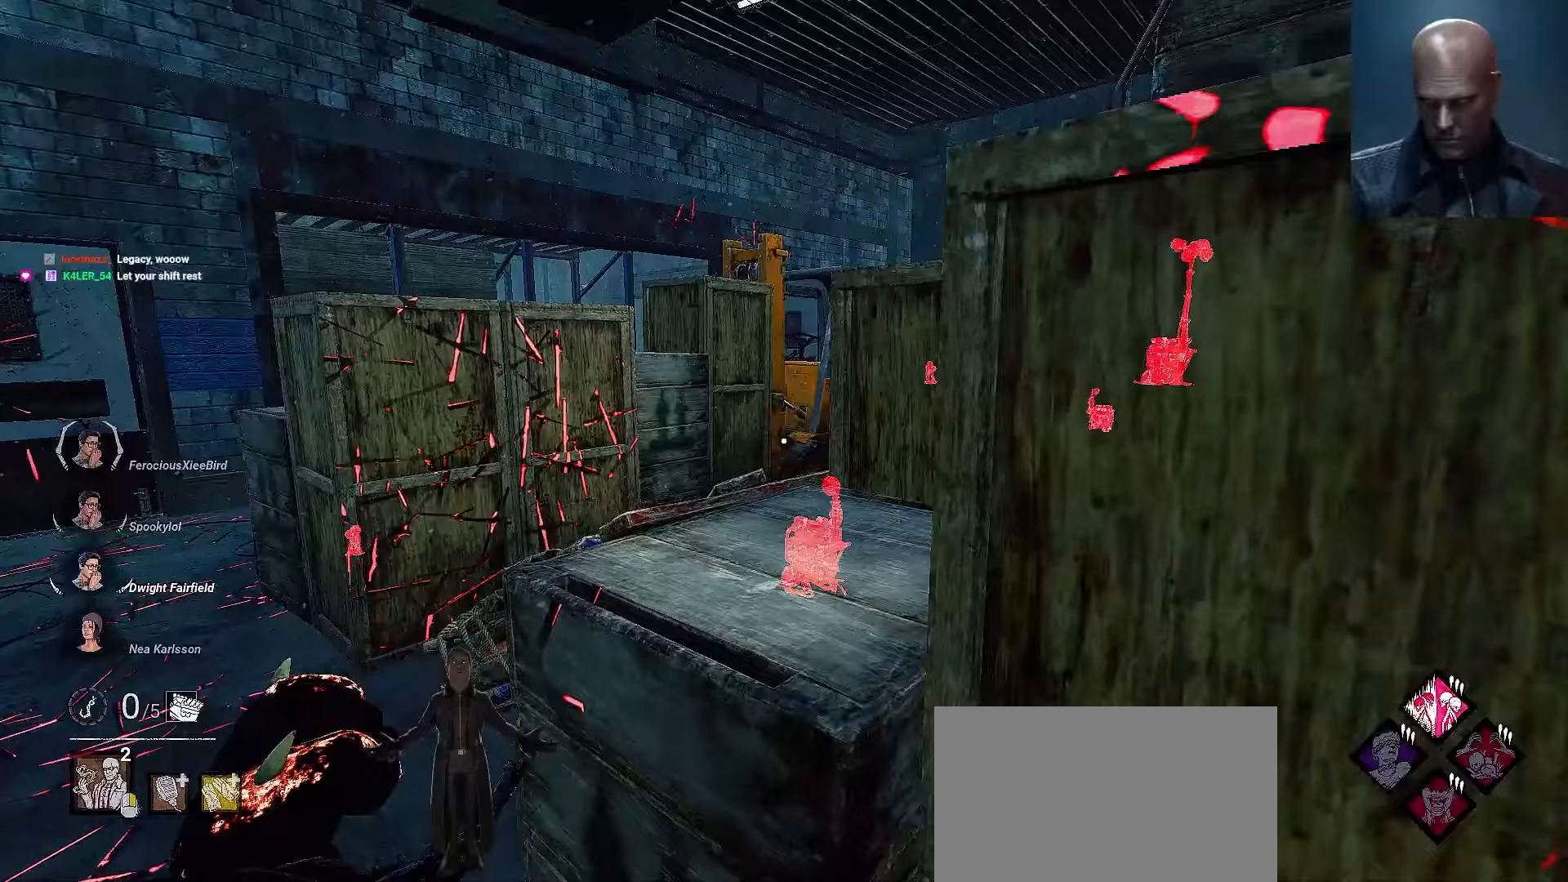
{"keys": ["a", "shift", "w"], "mouse": [], "events": []}
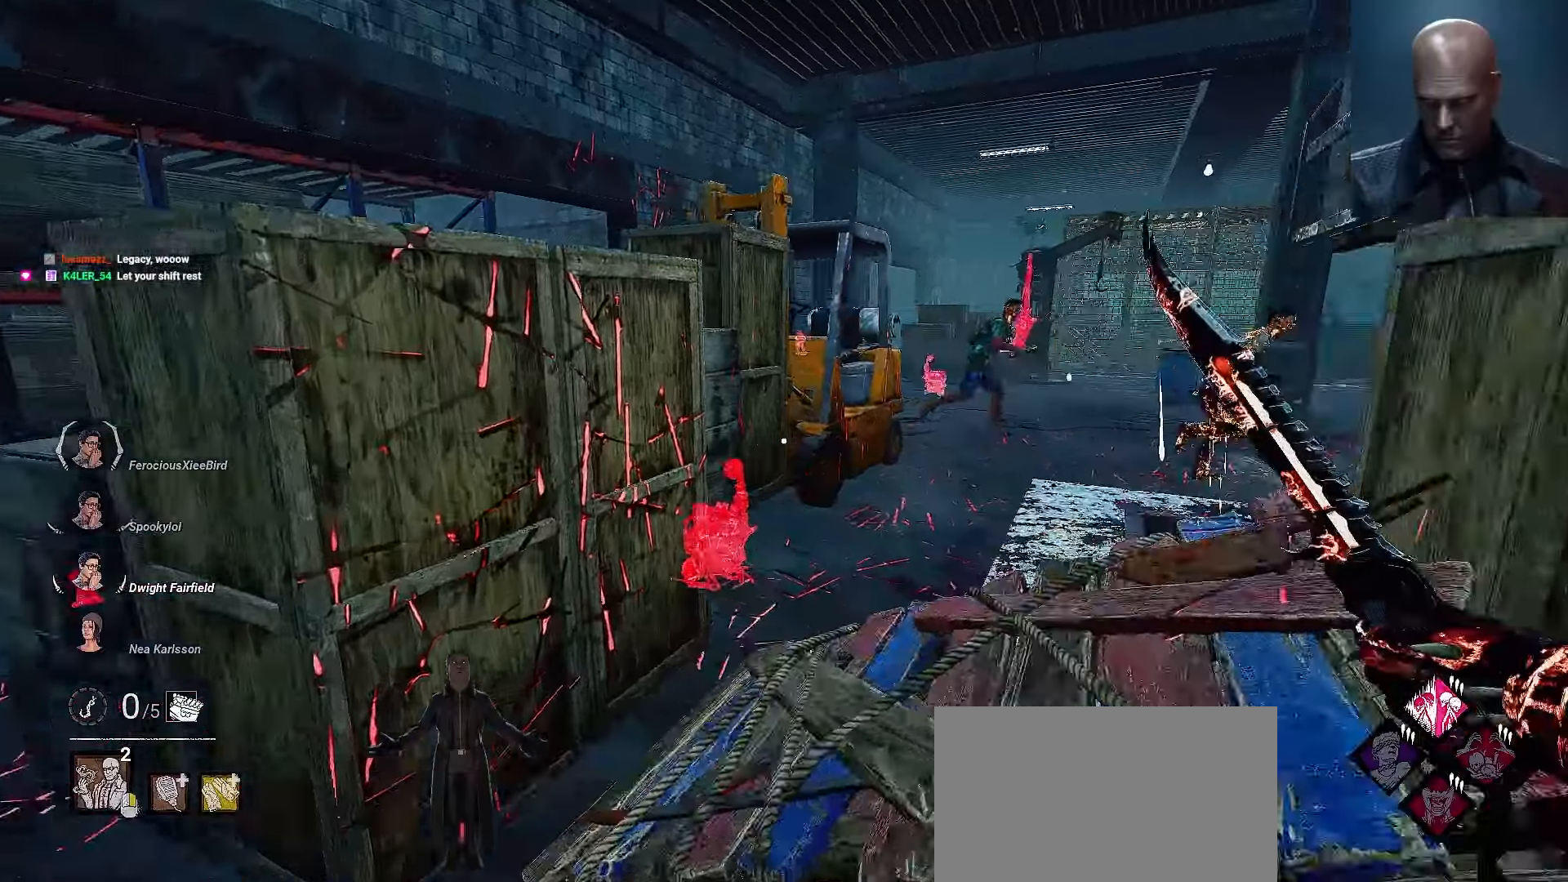
{"keys": ["shift"], "mouse": [], "events": [[133, "w", "up"], [233, "a", "up"], [267, "d", "down"], [400, "space", "down"], [500, "d", "up"], [500, "space", "up"]]}
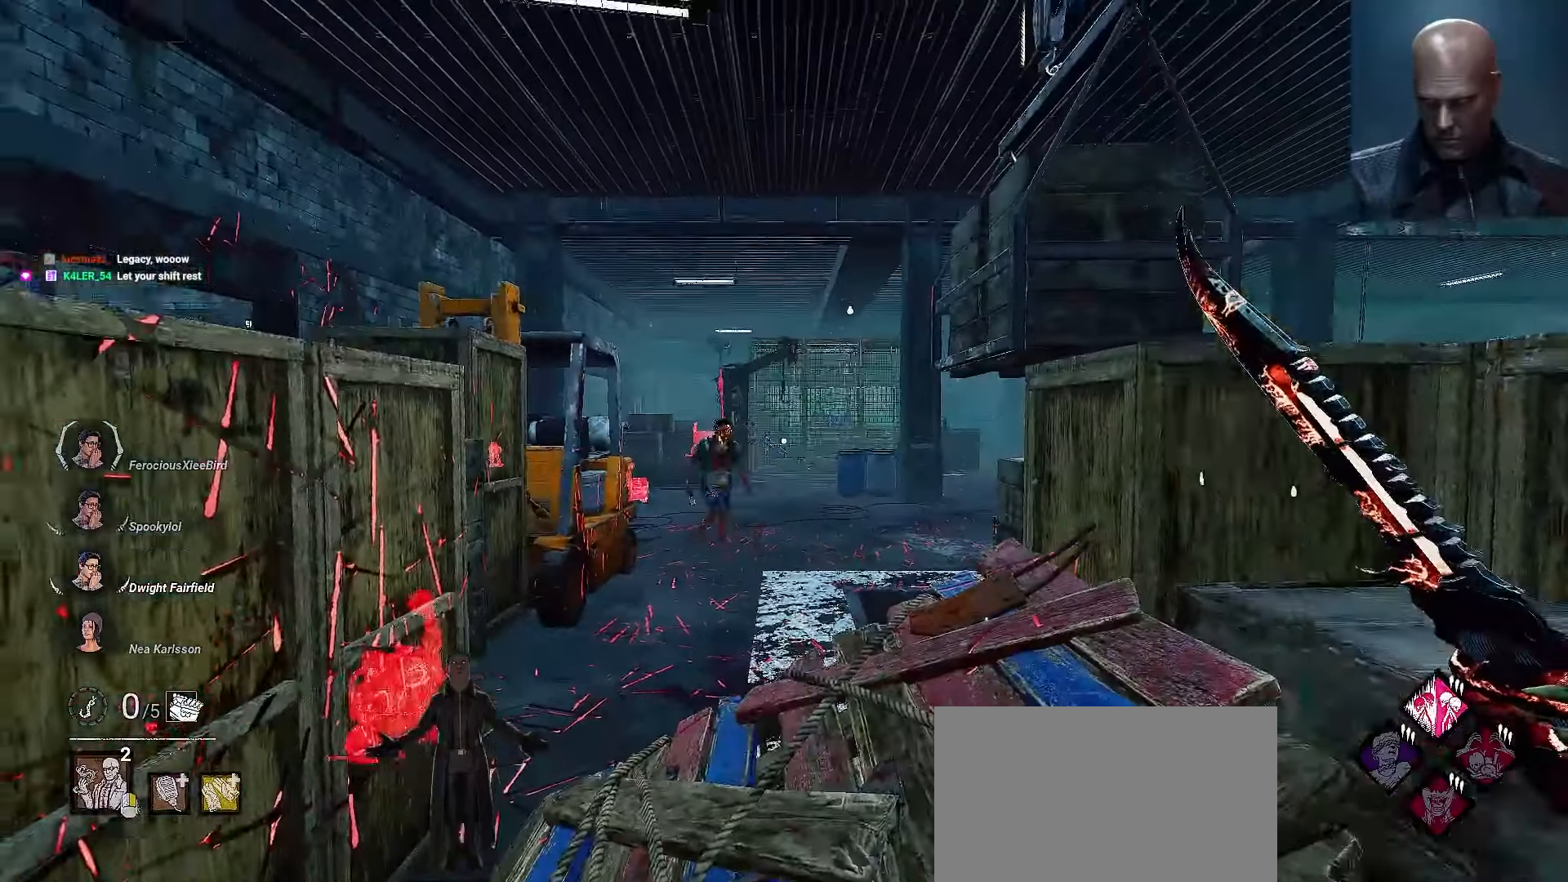
{"keys": ["space"], "mouse": [], "events": [[100, "shift", "up"], [100, "space", "down"], [133, "space", "up"], [200, "shift", "down"], [233, "space", "down"], [300, "space", "up"], [367, "space", "down"], [433, "shift", "up"], [467, "shift", "down"], [467, "space", "up"], [500, "shift", "up"], [500, "space", "down"]]}